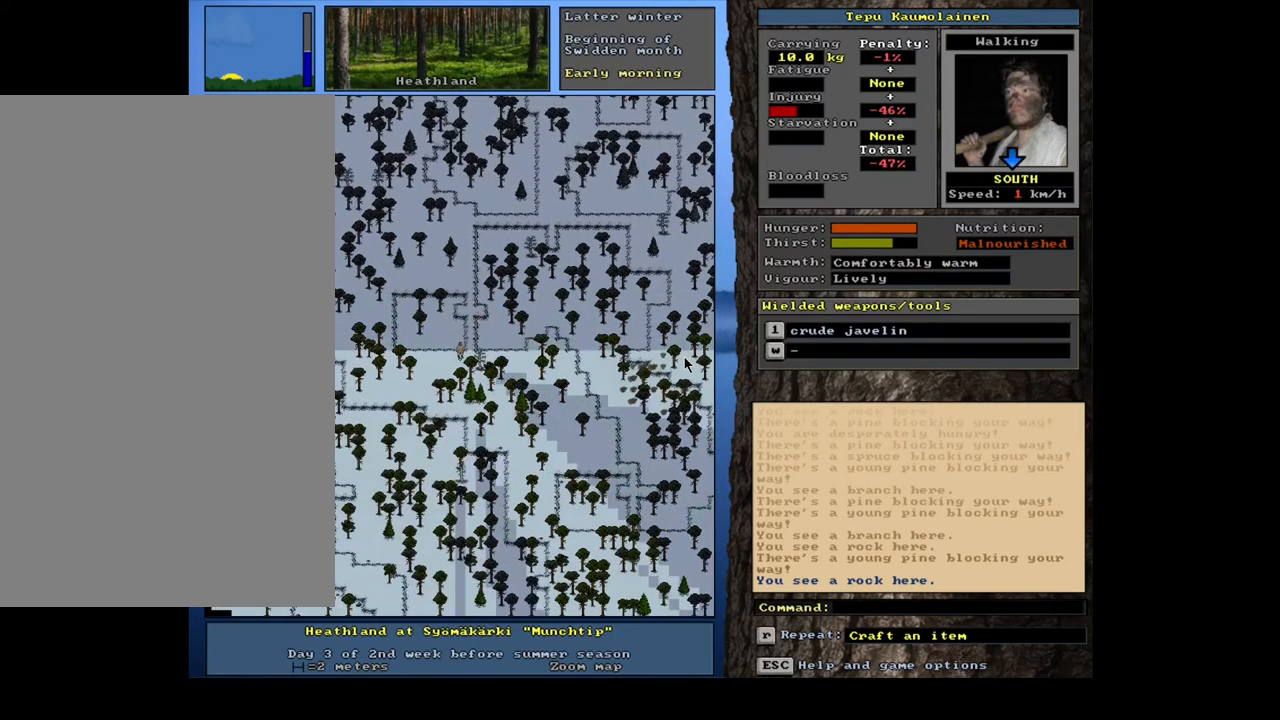
Gameplay with keyboard and mouse; each line is a JSON object with the keys and mouse buttons held at the frame after it. "events" lists presses ("down") and releases ("up") of ".", "/", "0", "1", "2", "3", "4", "5", "6", "7", "8", "9", "a", "alt_l", "alt_r", "b", "backslash", "backspace", "c", "caps_lock", "comma", "ctrl_l", "ctrl_r", "d", "down", "e", "equals", "escape", "f", "f1", "f10", "f11", "f12", "f2", "f3", "f4", "f5", "f6", "f7", "f8", "f9", "g", "h", "i", "j", "k", "l", "lbracket", "left", "m", "minus", "n", "num0", "num1", "num2", "num3", "num4", "num5", "num6", "num7", "num8", "num9", "o", "p", "q", "quote", "r", "rbracket", "return", "right", "s", "semicolon", "shift_l", "shift_r", "space", "super", "t", "tab", "tilde", "u", "up", "v", "w", "x", "y", "z", "mouse_left", "mouse_wheel", "mouse_right", "mouse_mb4" and "mouse_mb5" between this image and that frame as [ms after this image, input, new state], when the widget could be followed in between. "mouse_left", "mouse_wheel", "mouse_right", "mouse_mb4", "mouse_mb5" = the "left", "wheel", "right", "mb4", "mb5" buttons of the "mouse" list. No other keys are recorded. "wheel" means that the mouse wheel is clicked or scrolled. Mouse movement is not recorded.
{"keys": ["ctrl_l", "num1"], "mouse": [], "events": [[17, "num1", "down"], [150, "num1", "up"], [233, "num1", "down"], [350, "num1", "up"], [400, "num1", "down"]]}
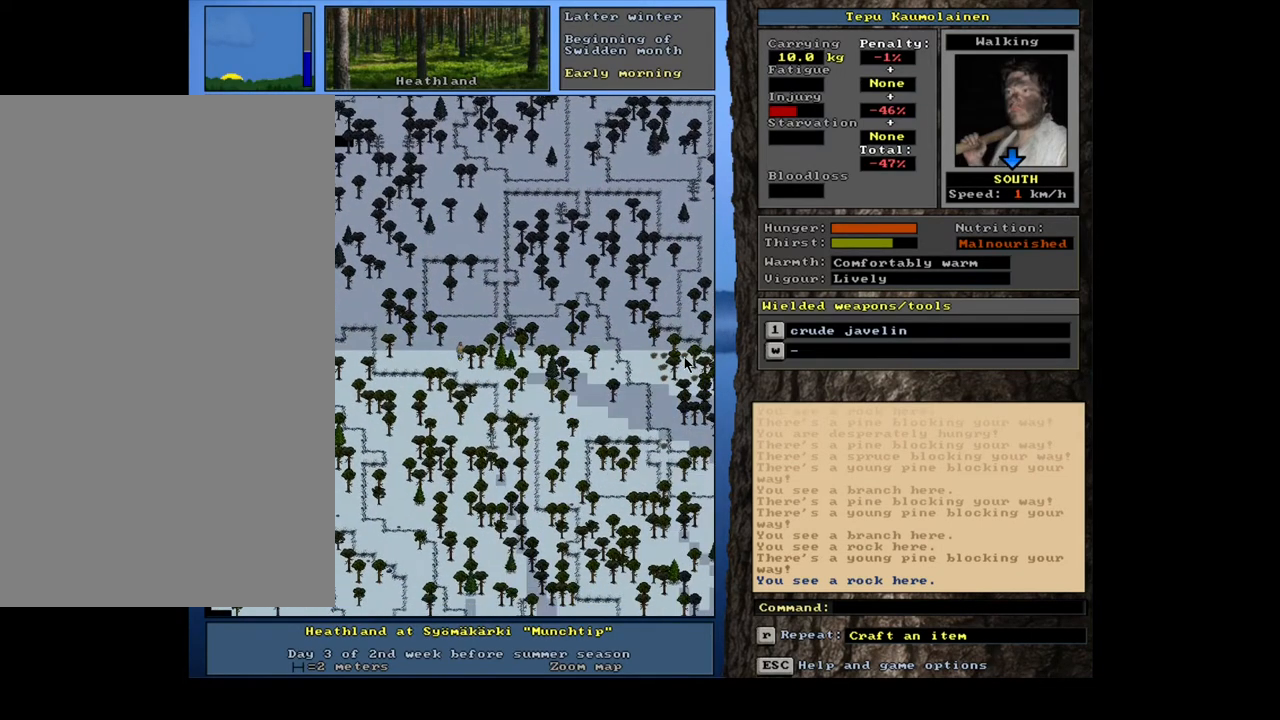
{"keys": ["ctrl_l", "num3"], "mouse": [], "events": [[17, "num1", "up"], [83, "num1", "down"], [200, "num1", "up"], [417, "num3", "down"]]}
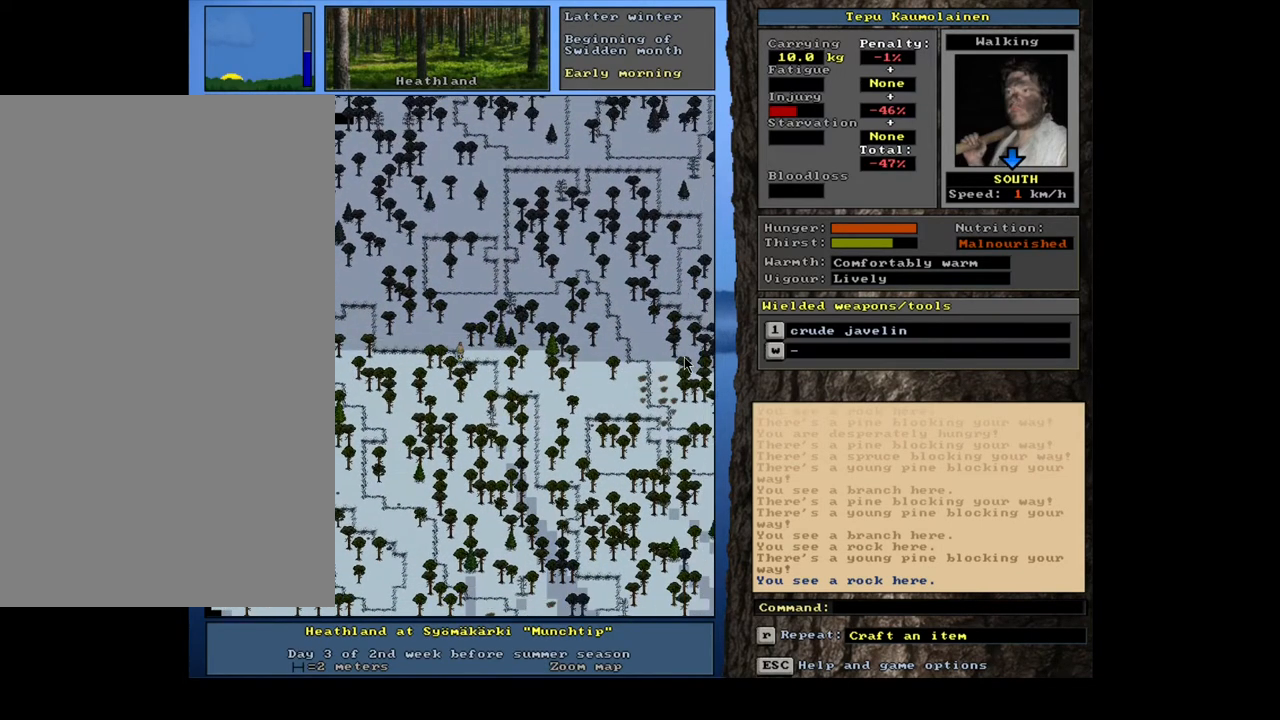
{"keys": ["ctrl_l"], "mouse": [], "events": [[33, "num3", "up"], [150, "num3", "down"], [250, "num3", "up"], [350, "num3", "down"], [500, "num3", "up"]]}
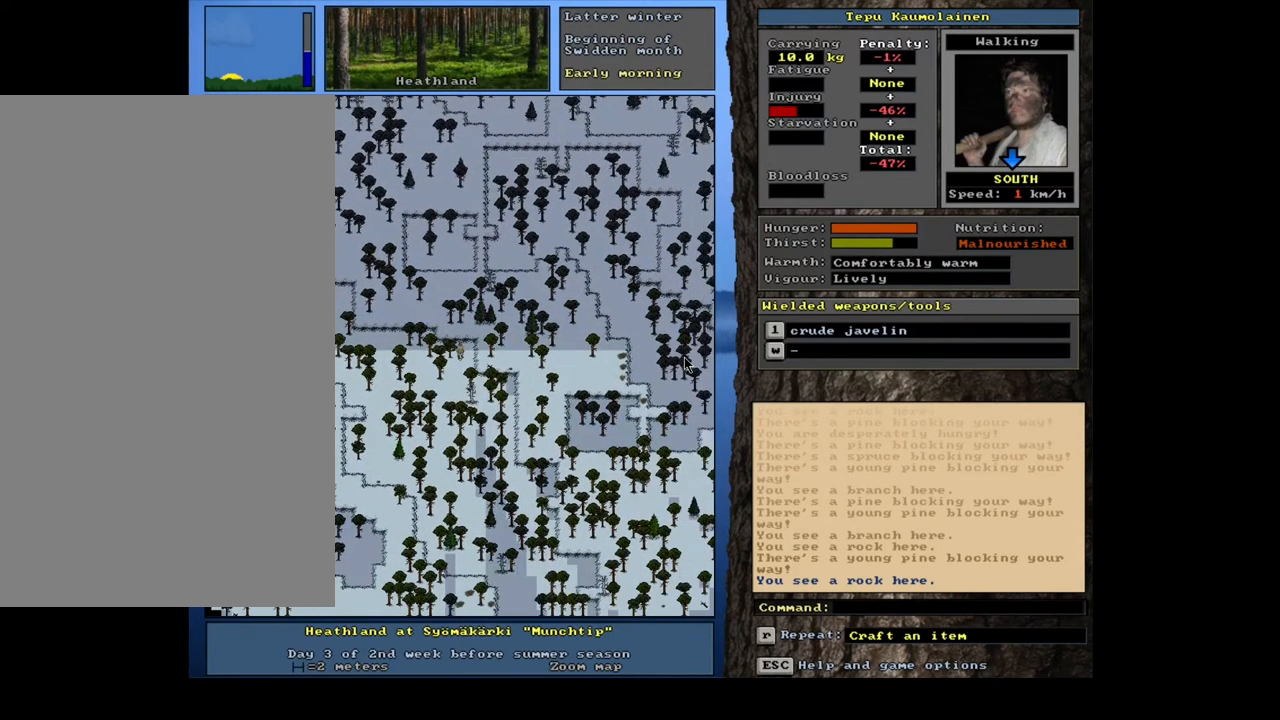
{"keys": ["ctrl_l"], "mouse": [], "events": [[117, "num2", "down"], [200, "num1", "down"], [200, "num2", "up"], [317, "num1", "up"], [383, "num1", "down"], [467, "num1", "up"]]}
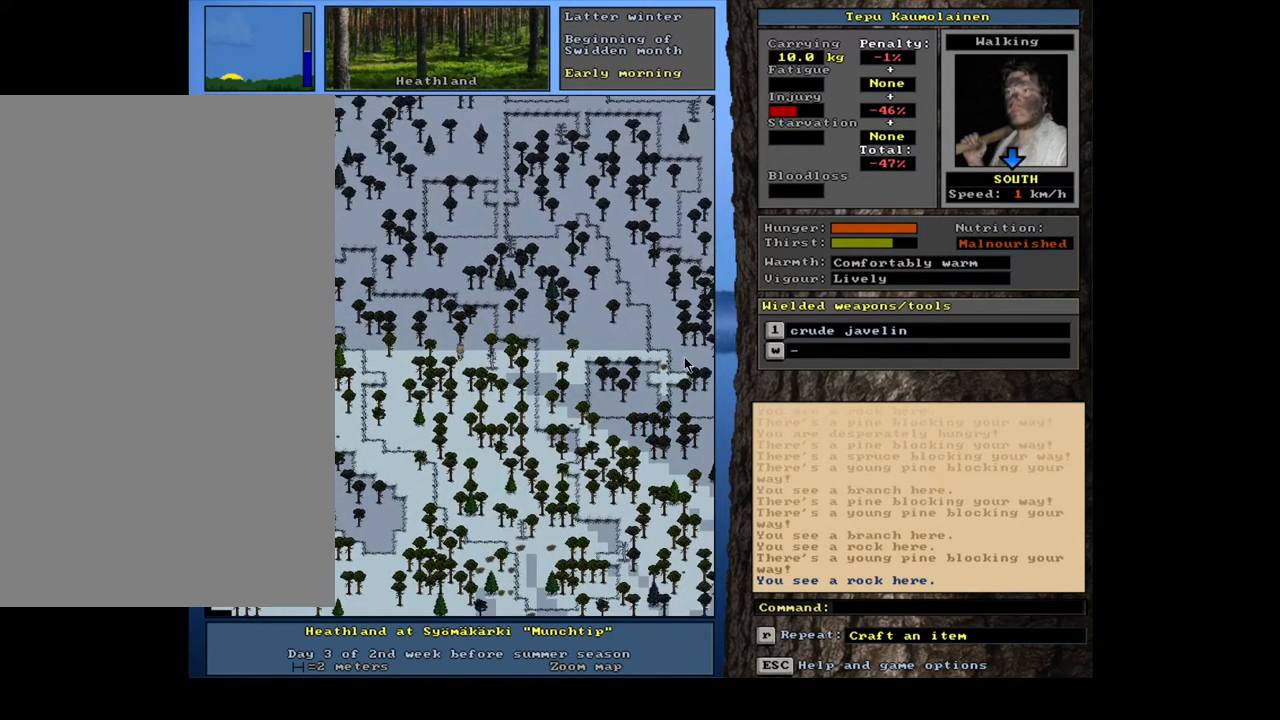
{"keys": ["ctrl_l", "num2"], "mouse": [], "events": [[83, "num2", "down"], [167, "num2", "up"], [300, "num2", "down"], [367, "num2", "up"], [483, "num2", "down"]]}
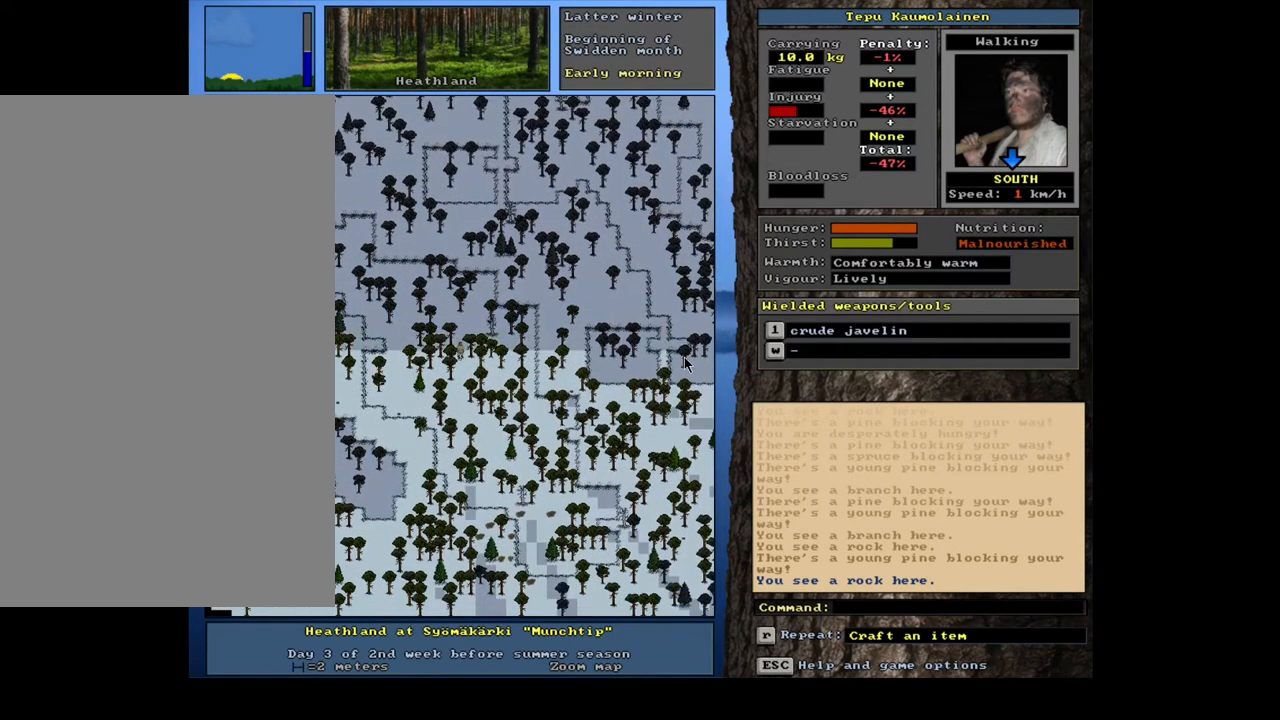
{"keys": ["ctrl_l"], "mouse": [], "events": [[67, "num2", "up"], [183, "num2", "down"], [283, "num2", "up"], [383, "num2", "down"], [500, "num2", "up"]]}
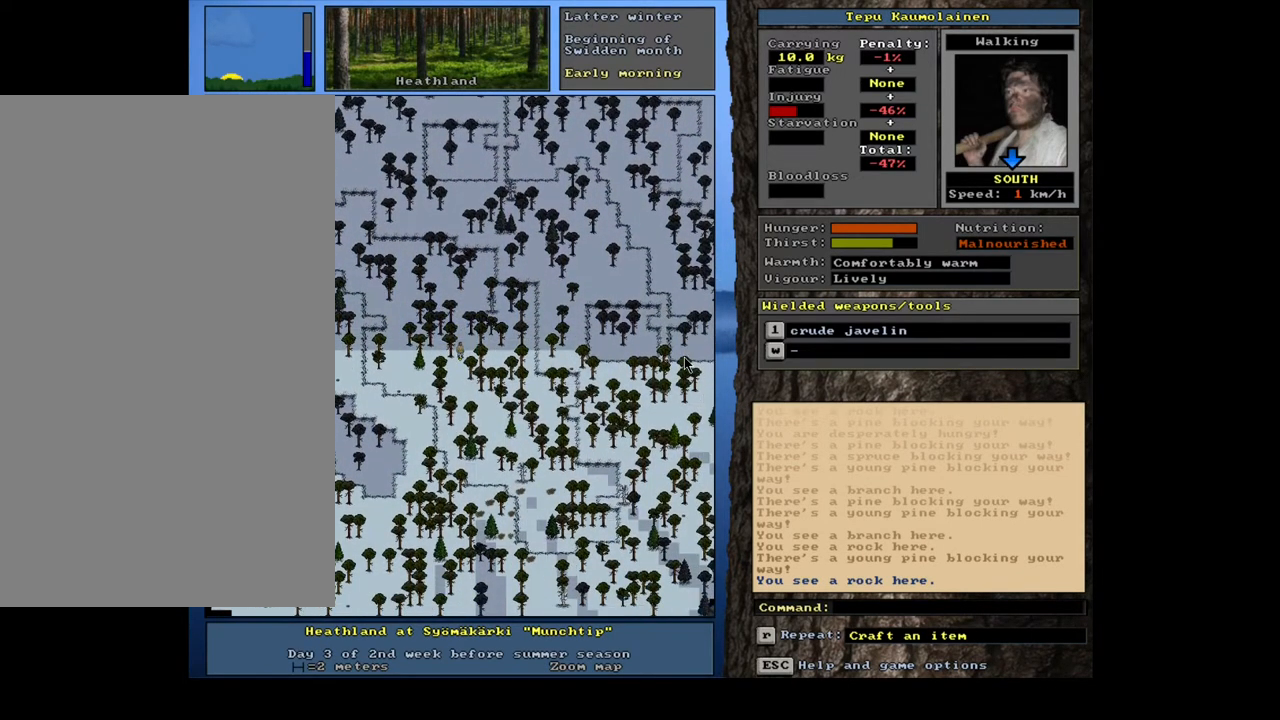
{"keys": ["ctrl_l"], "mouse": [], "events": [[100, "num2", "down"], [183, "num2", "up"], [283, "num2", "down"], [383, "num2", "up"]]}
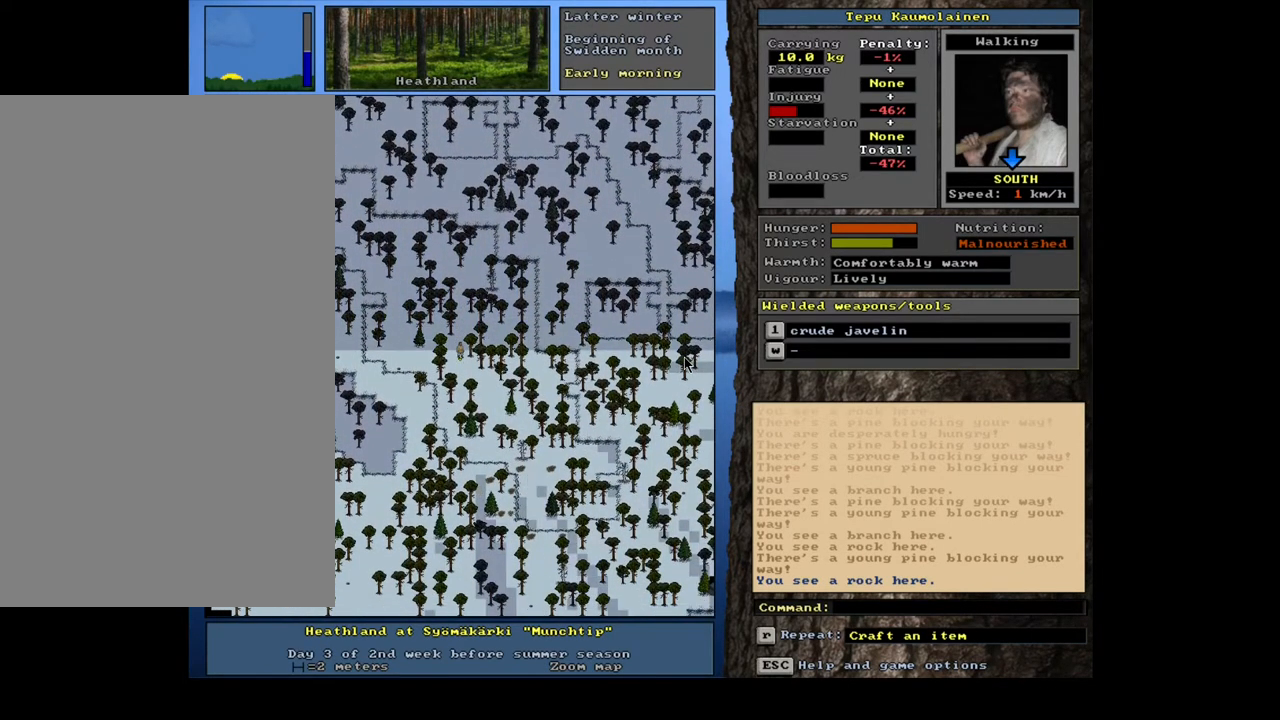
{"keys": ["ctrl_l", "num1"], "mouse": [], "events": [[150, "num2", "down"], [200, "num1", "down"], [250, "num2", "up"], [300, "num1", "up"], [467, "num1", "down"]]}
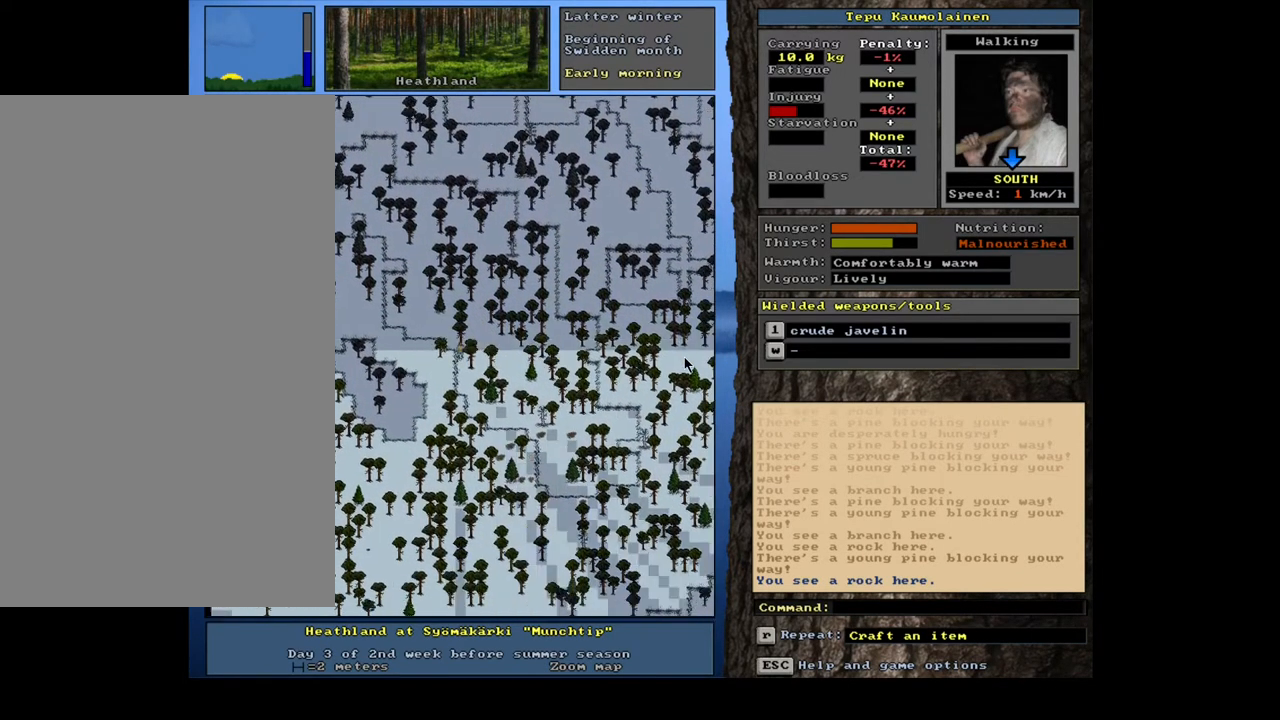
{"keys": ["ctrl_l", "num1"], "mouse": [], "events": [[100, "num1", "up"], [167, "num1", "down"], [300, "num1", "up"], [383, "num1", "down"]]}
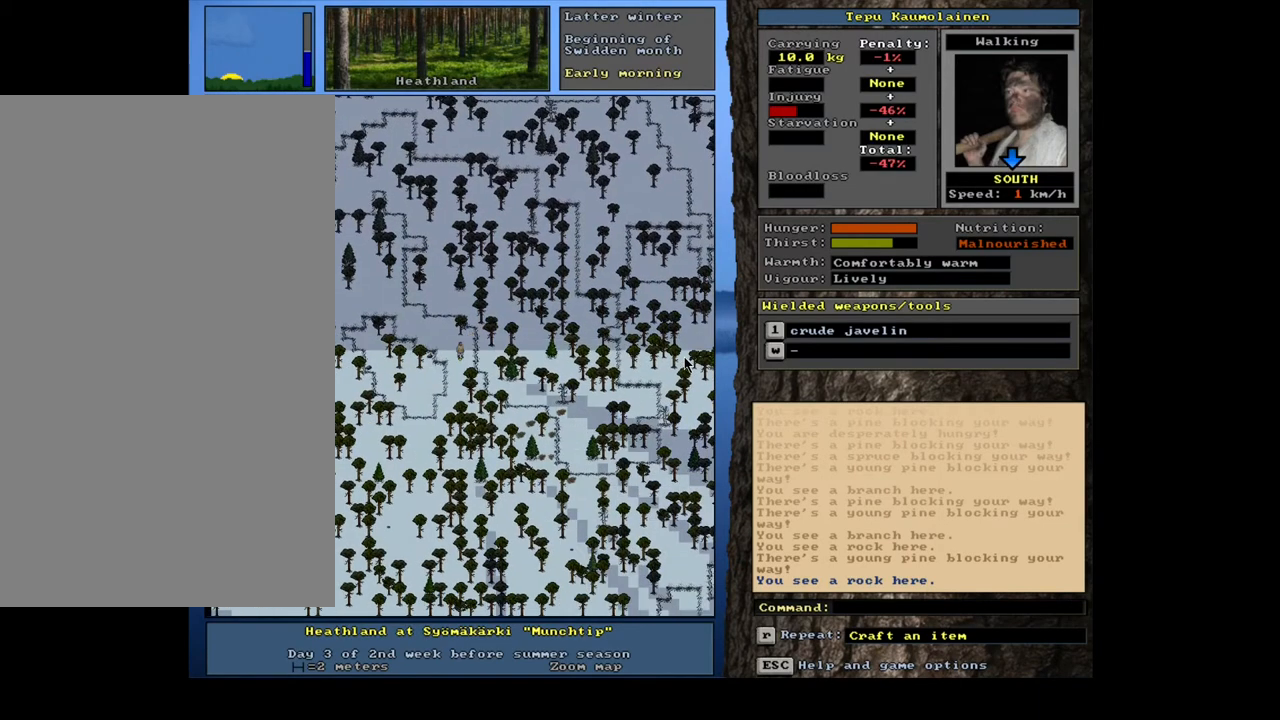
{"keys": ["num3"], "mouse": [], "events": [[17, "num1", "up"], [350, "ctrl_l", "up"], [450, "num3", "down"]]}
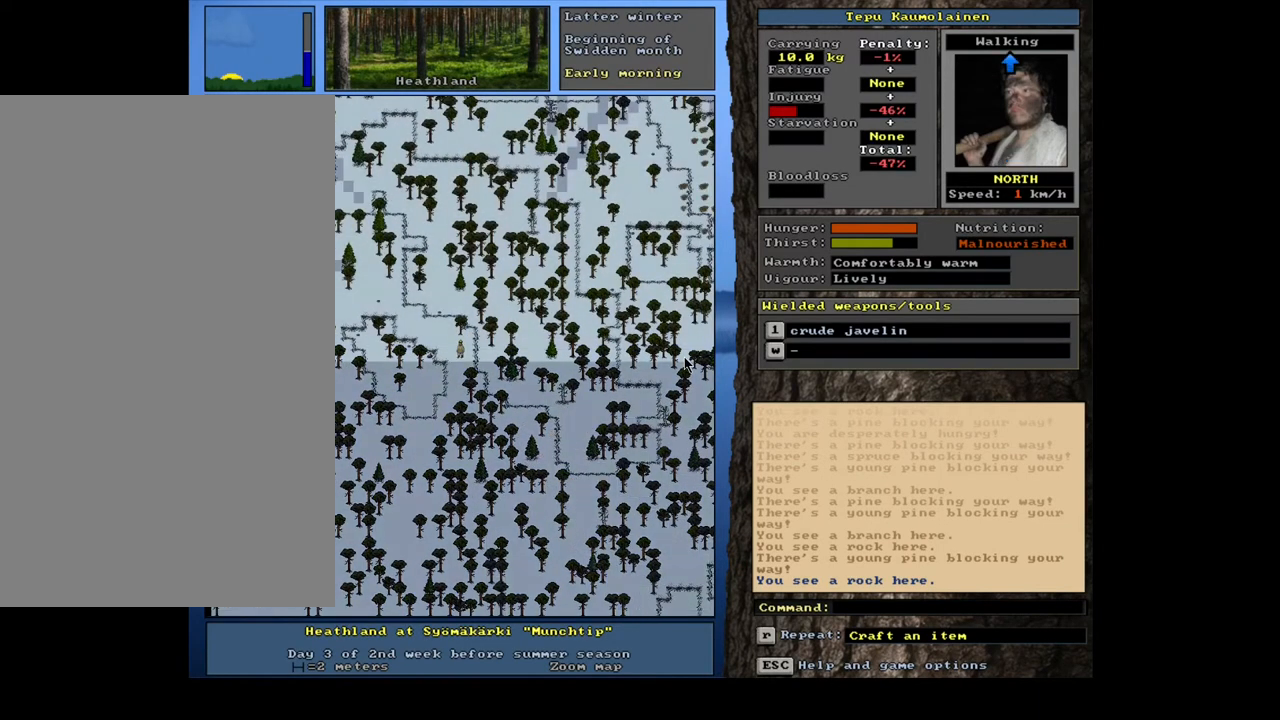
{"keys": ["ctrl_l"], "mouse": [], "events": [[33, "num3", "up"], [83, "ctrl_l", "down"], [183, "num7", "down"], [267, "num7", "up"], [350, "num7", "down"], [450, "num7", "up"]]}
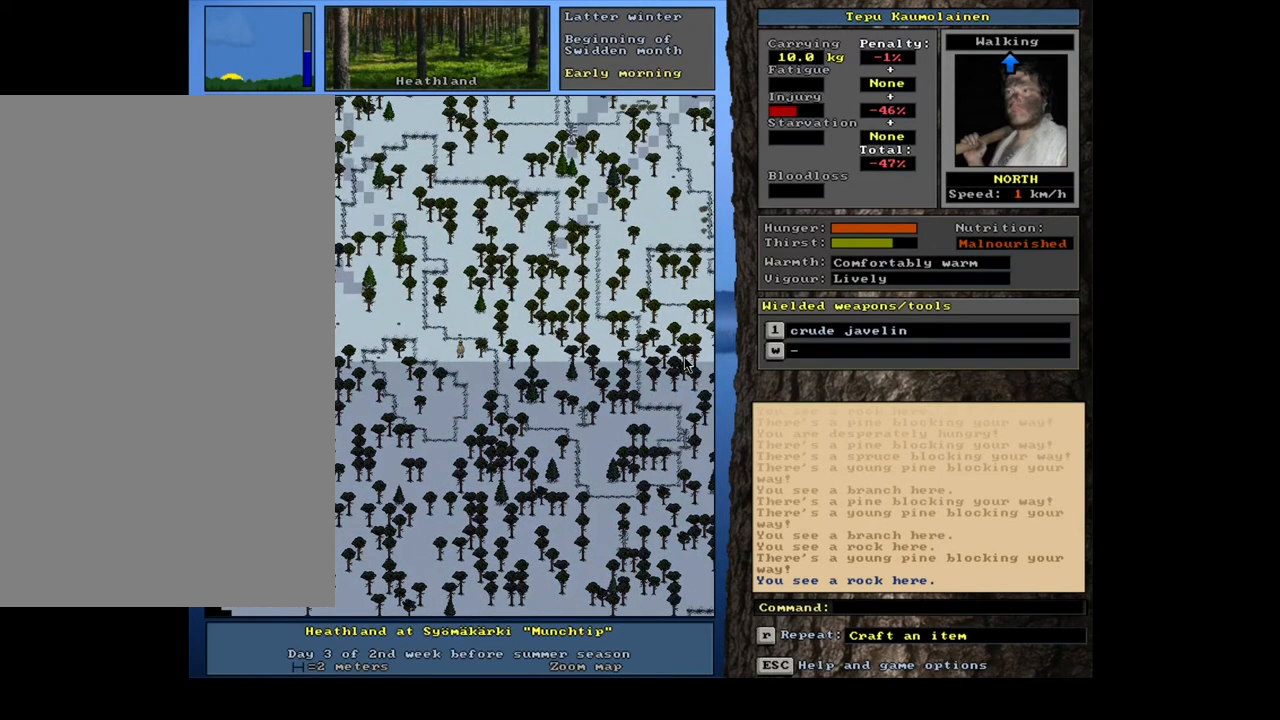
{"keys": ["ctrl_l", "num4"], "mouse": [], "events": [[67, "num7", "down"], [150, "num7", "up"], [267, "num4", "down"], [367, "num4", "up"], [450, "num4", "down"]]}
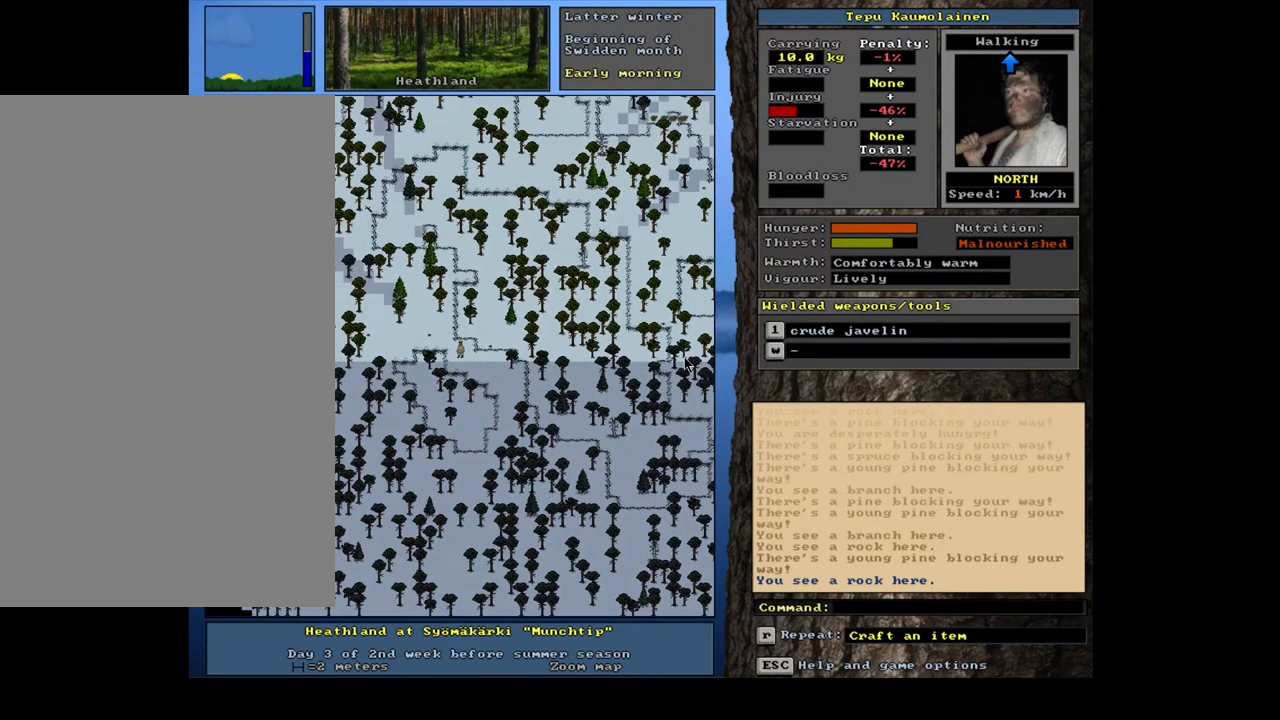
{"keys": ["ctrl_l"], "mouse": [], "events": [[33, "num4", "up"], [133, "num4", "down"], [233, "num4", "up"], [333, "num4", "down"], [483, "num4", "up"]]}
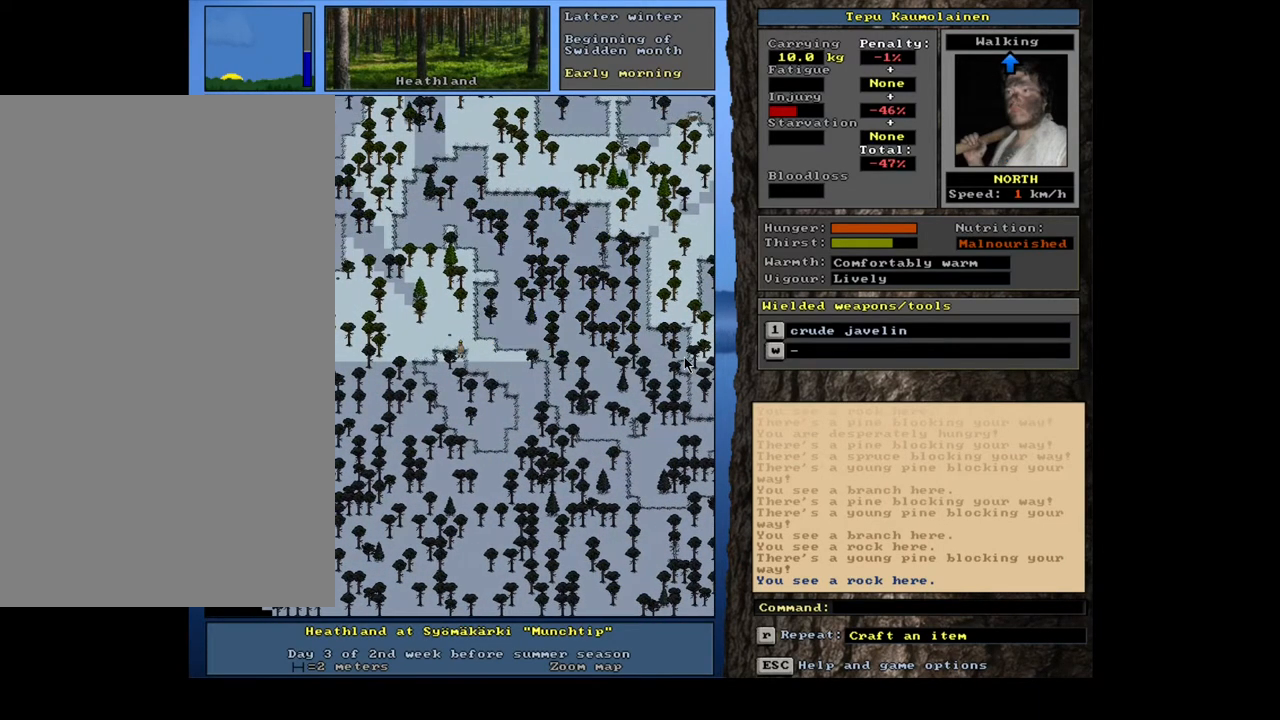
{"keys": ["ctrl_l", "num7"], "mouse": [], "events": [[167, "num8", "down"], [317, "num8", "up"], [333, "num7", "down"]]}
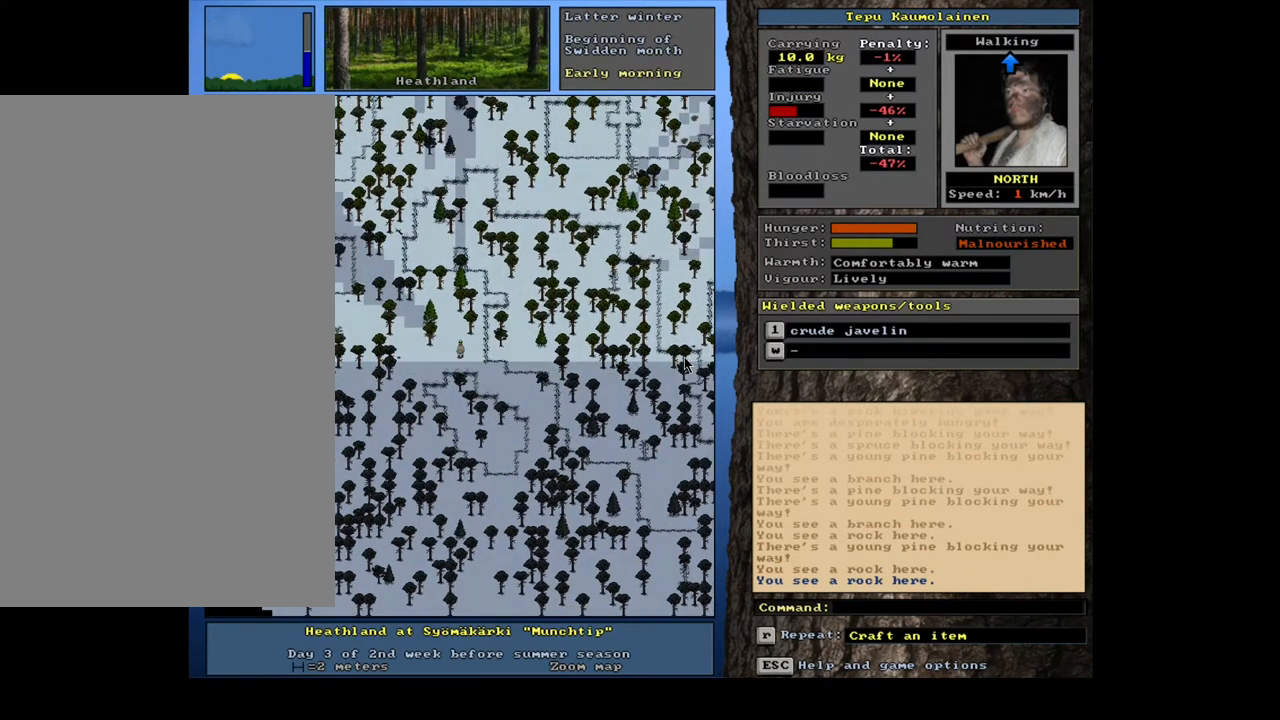
{"keys": ["ctrl_l"], "mouse": [], "events": [[17, "num7", "up"], [183, "num7", "down"], [350, "num7", "up"], [450, "num8", "down"], [500, "num8", "up"]]}
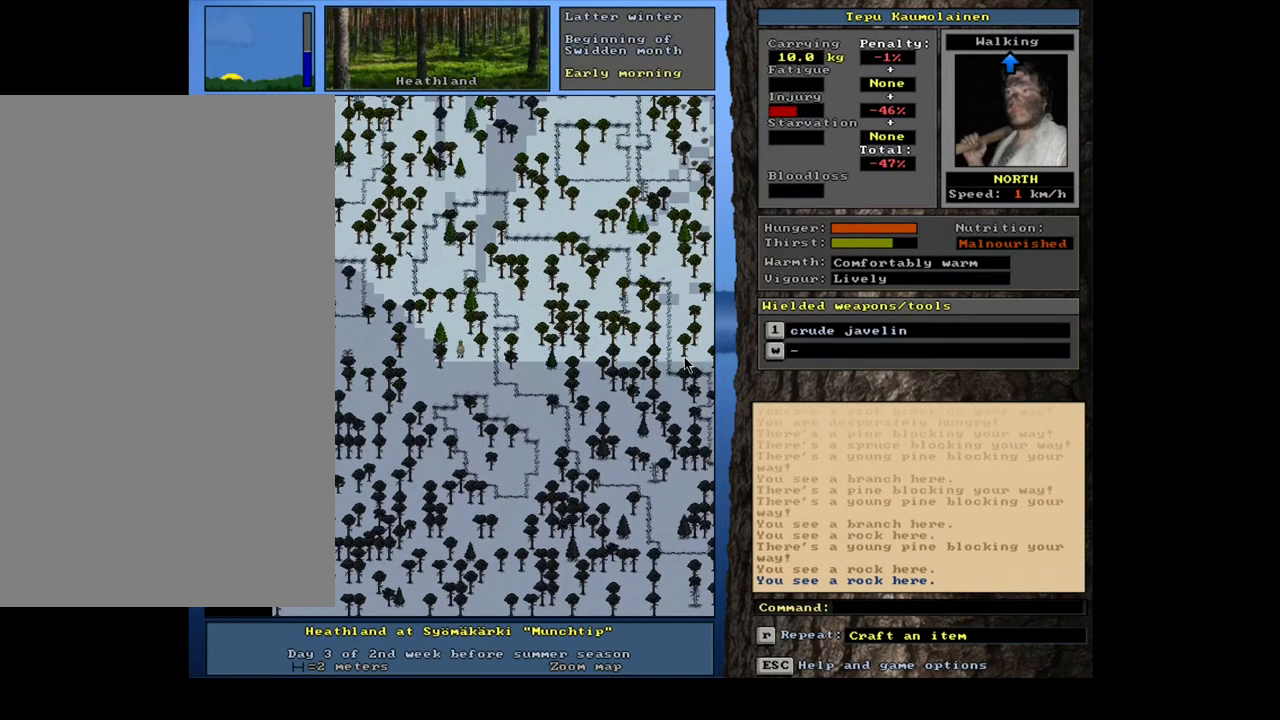
{"keys": ["ctrl_l"], "mouse": [], "events": [[150, "num8", "down"], [217, "num8", "up"], [317, "num8", "down"], [400, "num8", "up"]]}
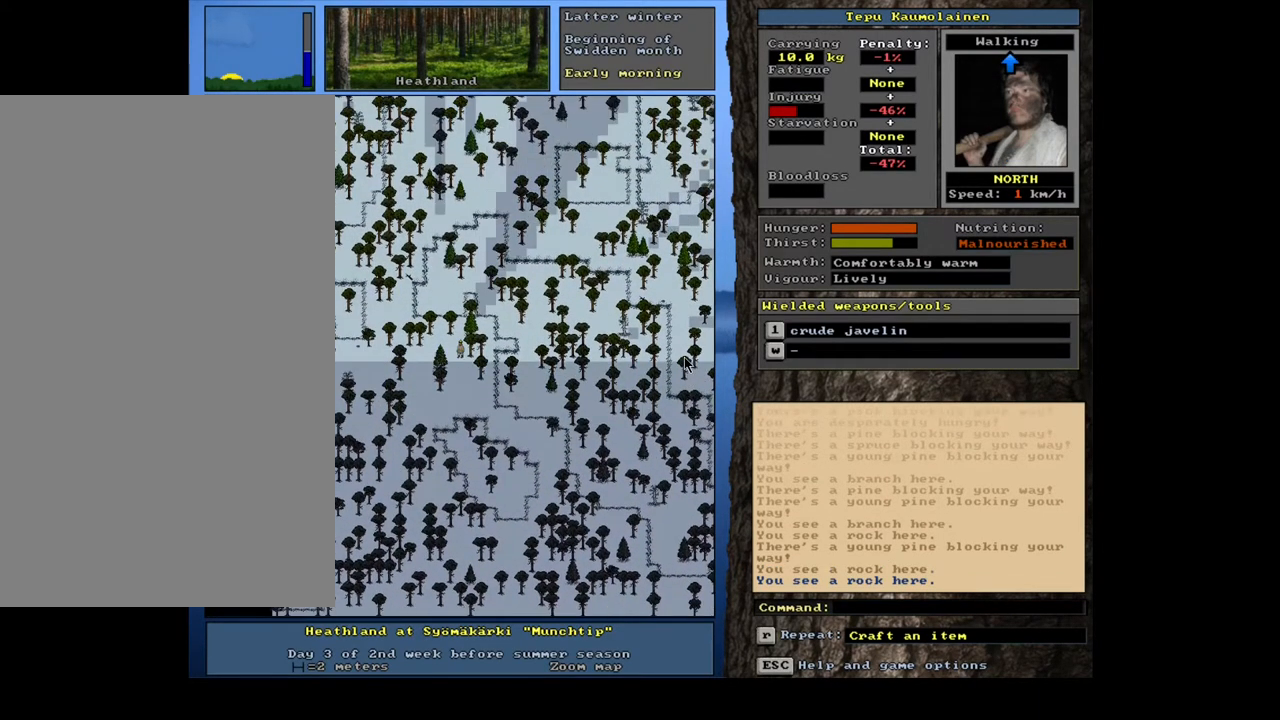
{"keys": ["ctrl_l"], "mouse": [], "events": [[17, "num8", "down"], [100, "num8", "up"], [167, "num8", "down"], [283, "num8", "up"], [317, "num7", "down"], [483, "num7", "up"]]}
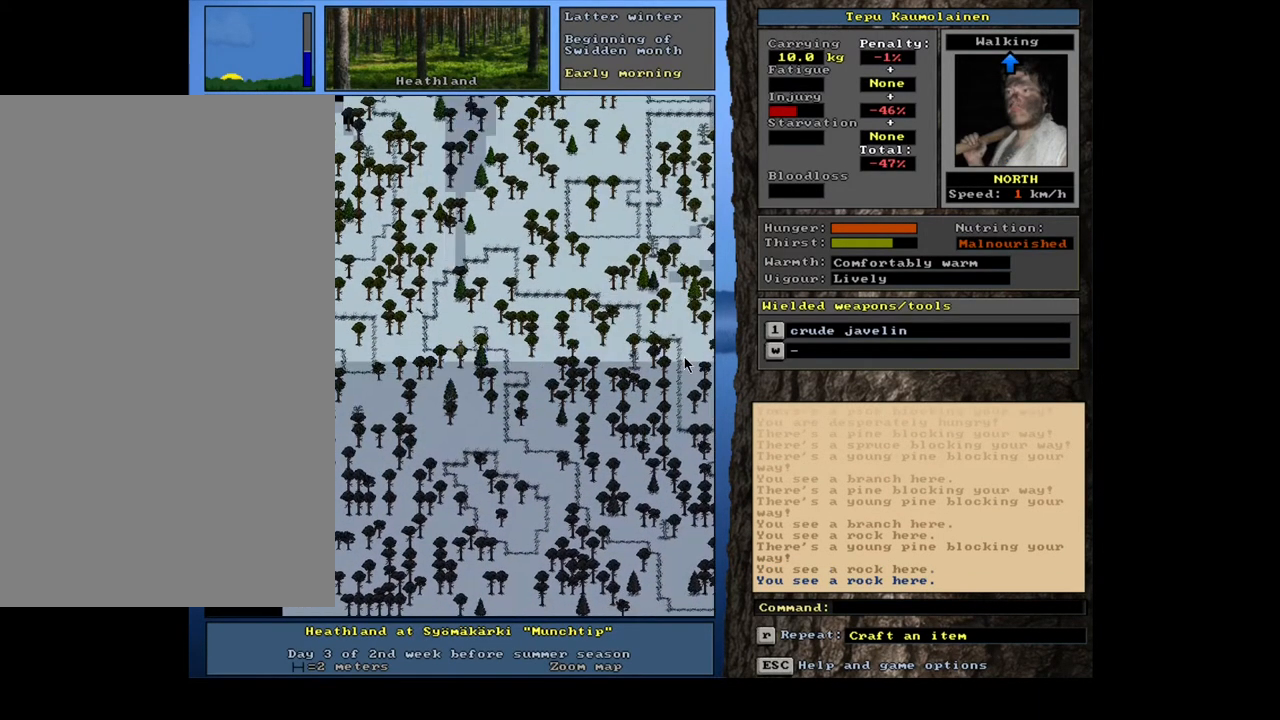
{"keys": ["ctrl_l", "num8"], "mouse": [], "events": [[83, "num7", "down"], [167, "num7", "up"], [267, "num8", "down"], [400, "num8", "up"], [500, "num8", "down"]]}
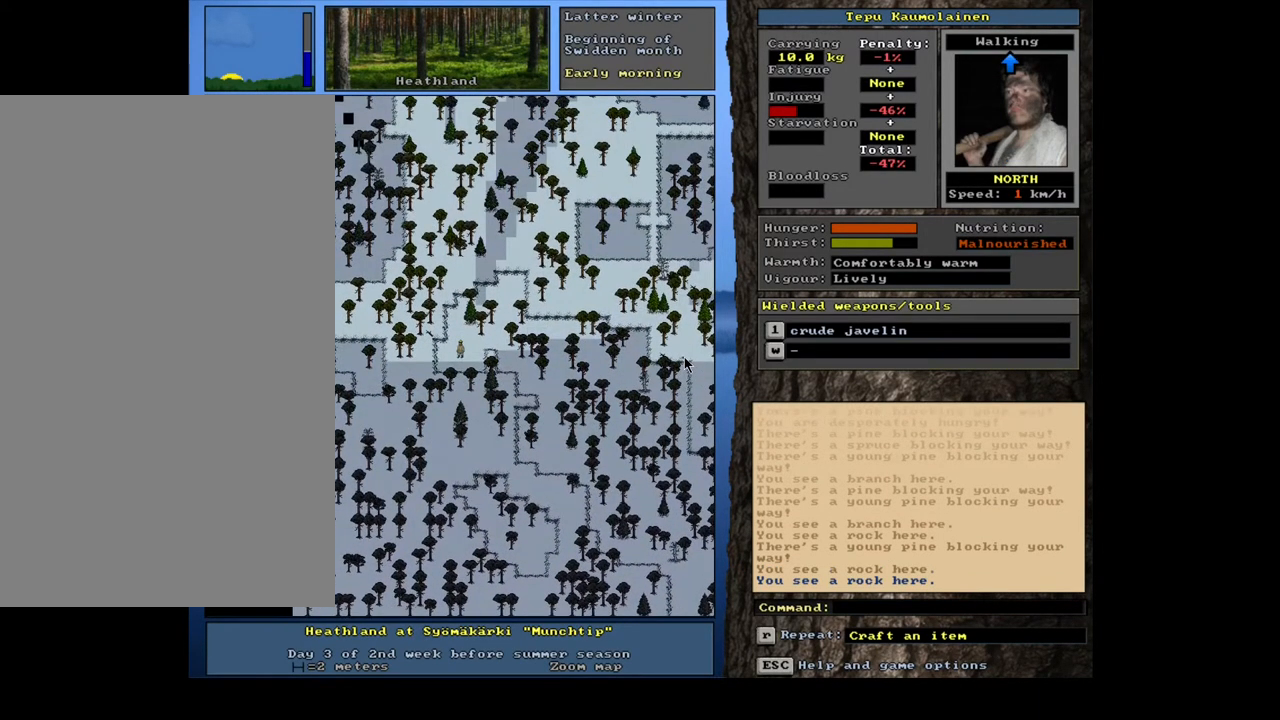
{"keys": ["ctrl_l", "num8"], "mouse": [], "events": [[67, "num7", "down"], [67, "num8", "up"], [183, "num7", "up"], [317, "num8", "down"], [400, "num8", "up"], [500, "num8", "down"]]}
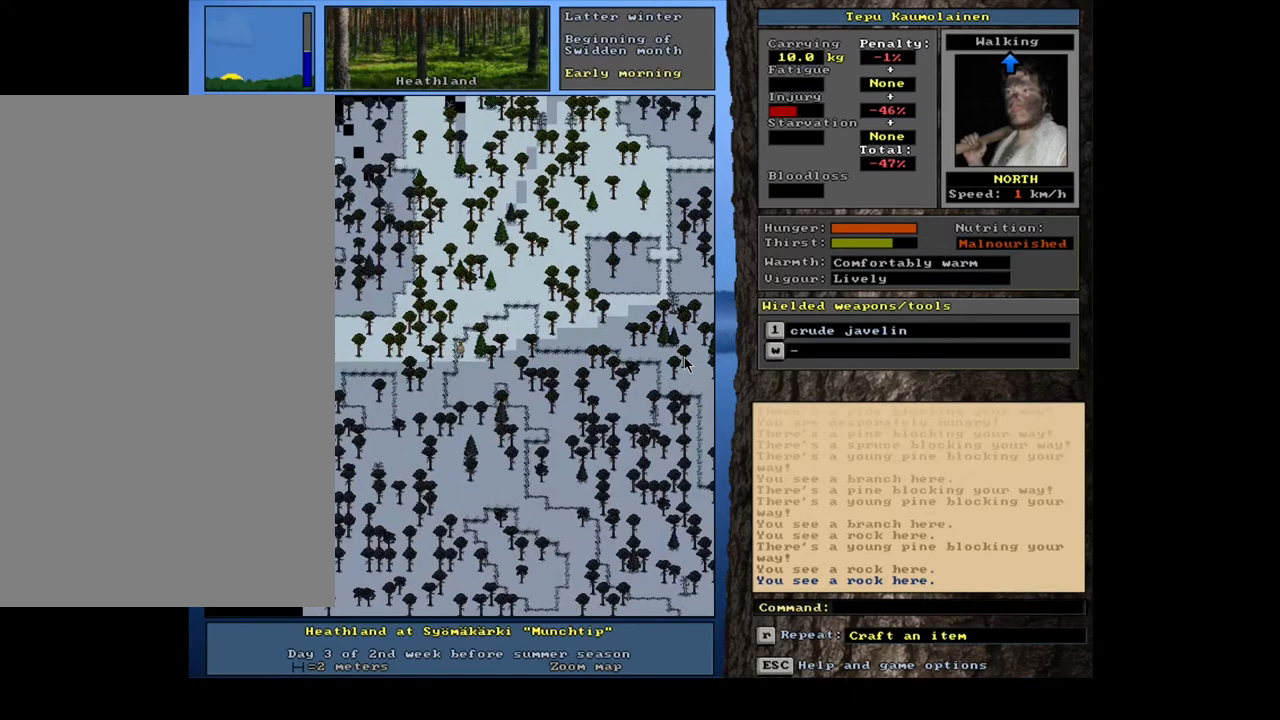
{"keys": ["ctrl_l"], "mouse": [], "events": [[83, "num8", "up"], [200, "num8", "down"], [250, "num8", "up"], [350, "num8", "down"], [450, "num8", "up"]]}
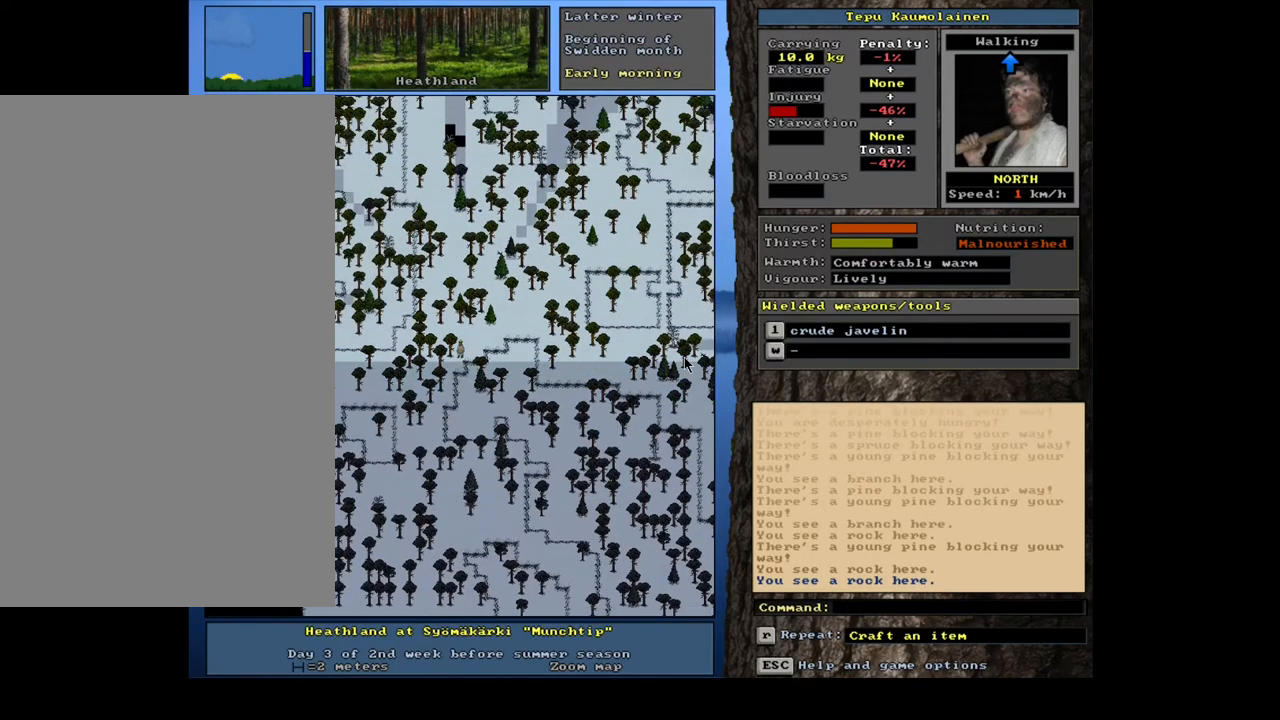
{"keys": ["ctrl_l", "num8"], "mouse": [], "events": [[17, "num7", "down"], [133, "num7", "up"], [250, "num8", "down"], [333, "num8", "up"], [450, "num8", "down"]]}
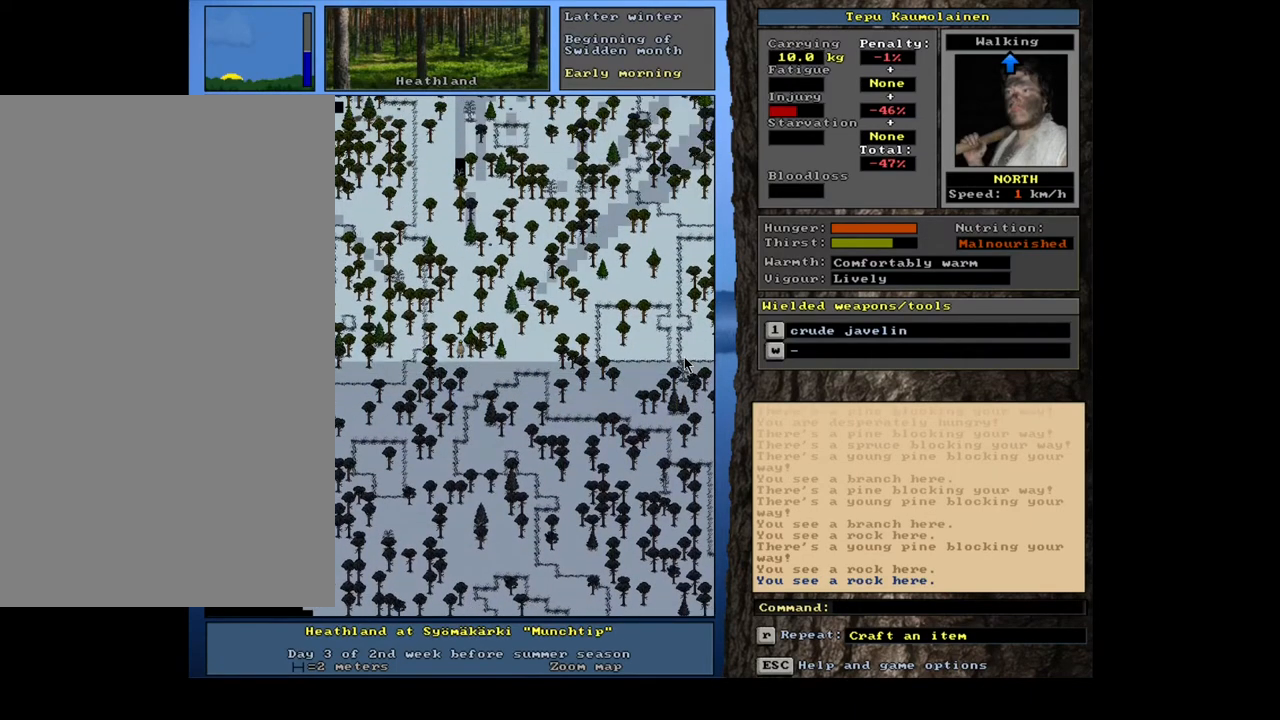
{"keys": ["ctrl_l", "num8"], "mouse": [], "events": [[33, "num8", "up"], [117, "num8", "down"], [217, "num8", "up"], [283, "num7", "down"], [417, "num7", "up"], [467, "num8", "down"]]}
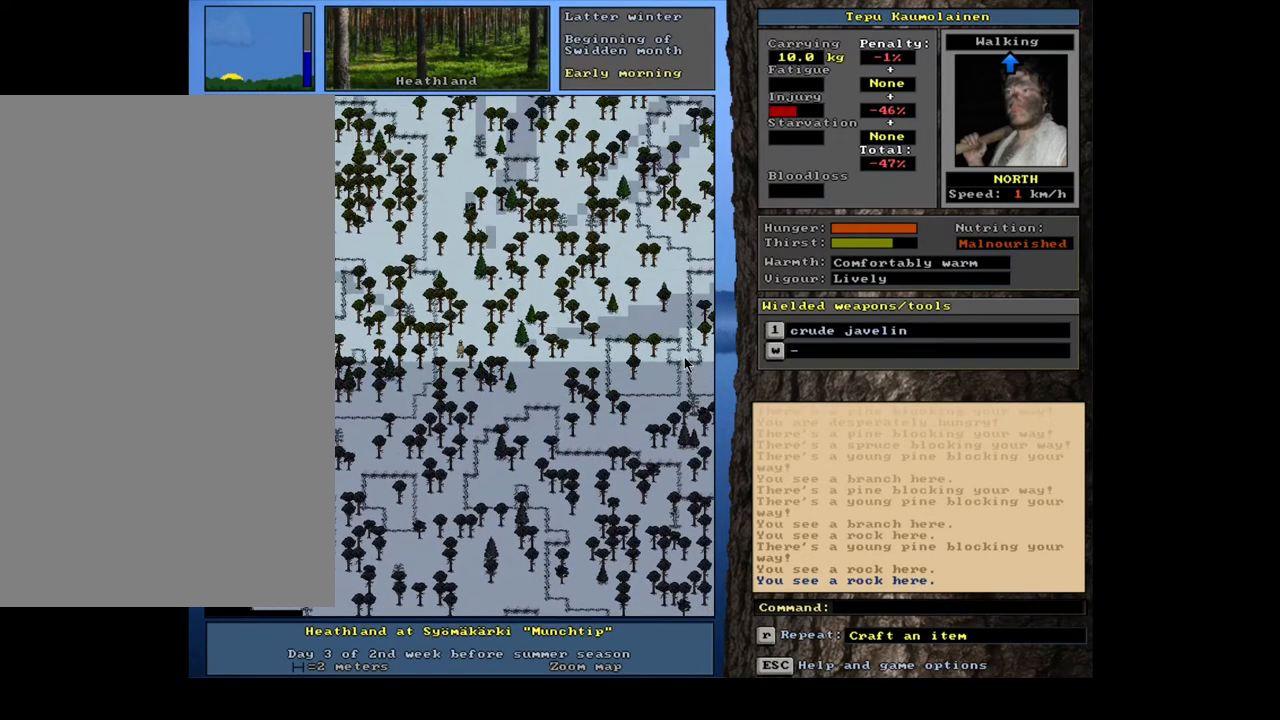
{"keys": ["ctrl_l", "num8"], "mouse": [], "events": [[67, "num8", "up"], [150, "num8", "down"], [217, "num8", "up"], [300, "num9", "down"], [400, "num9", "up"], [483, "num8", "down"]]}
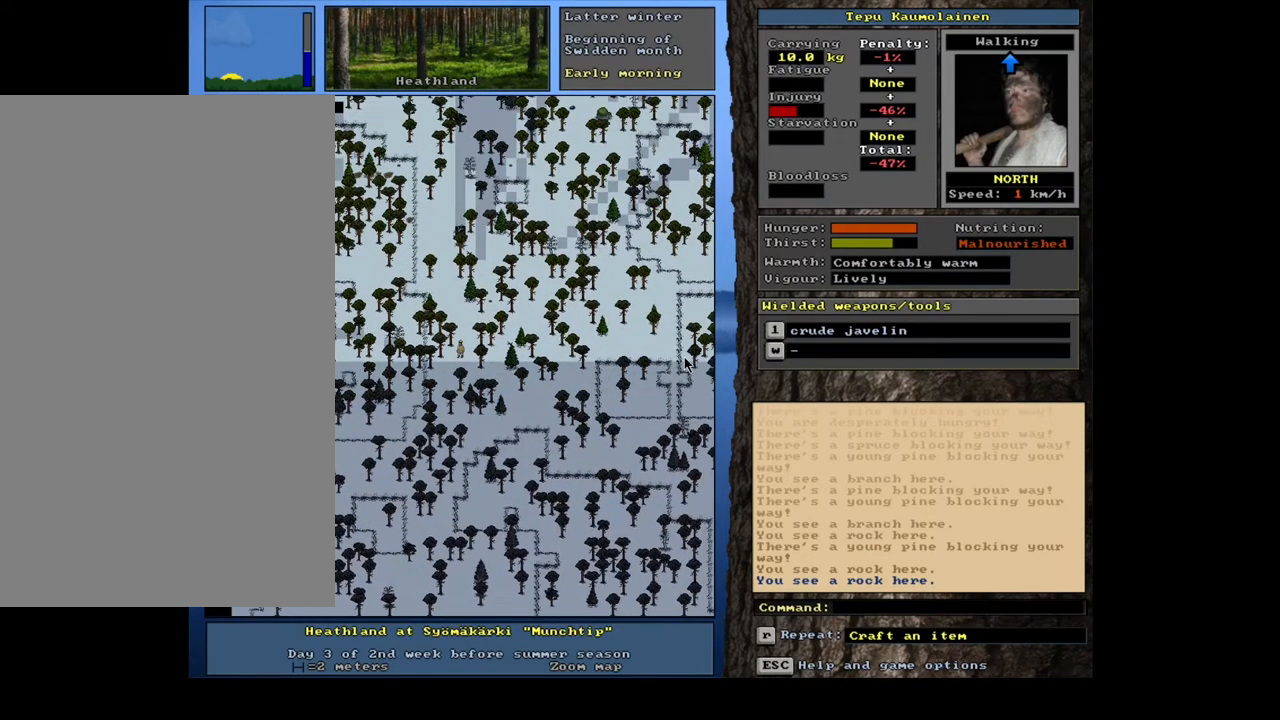
{"keys": ["ctrl_l", "num7", "num8"], "mouse": [], "events": [[83, "num8", "up"], [150, "num8", "down"], [283, "num8", "up"], [317, "num8", "down"], [417, "num8", "up"], [483, "num8", "down"], [500, "num7", "down"]]}
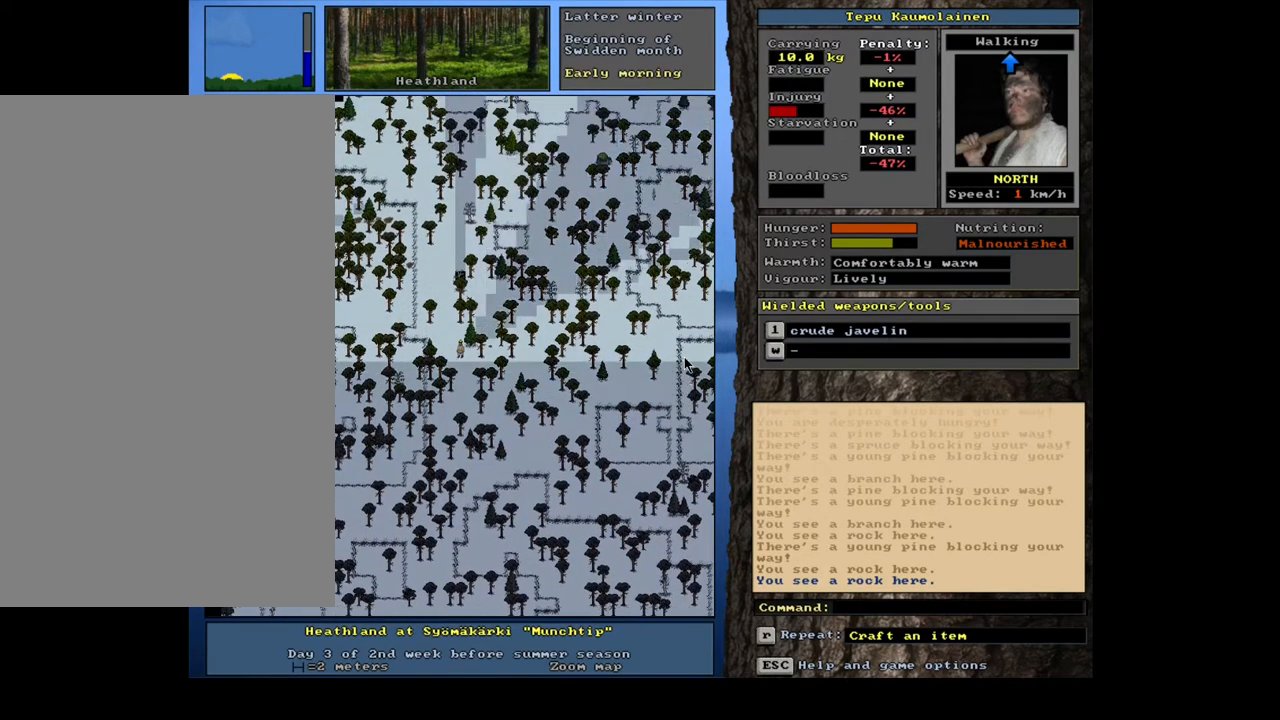
{"keys": ["ctrl_l"], "mouse": [], "events": [[33, "num8", "up"], [317, "num7", "up"]]}
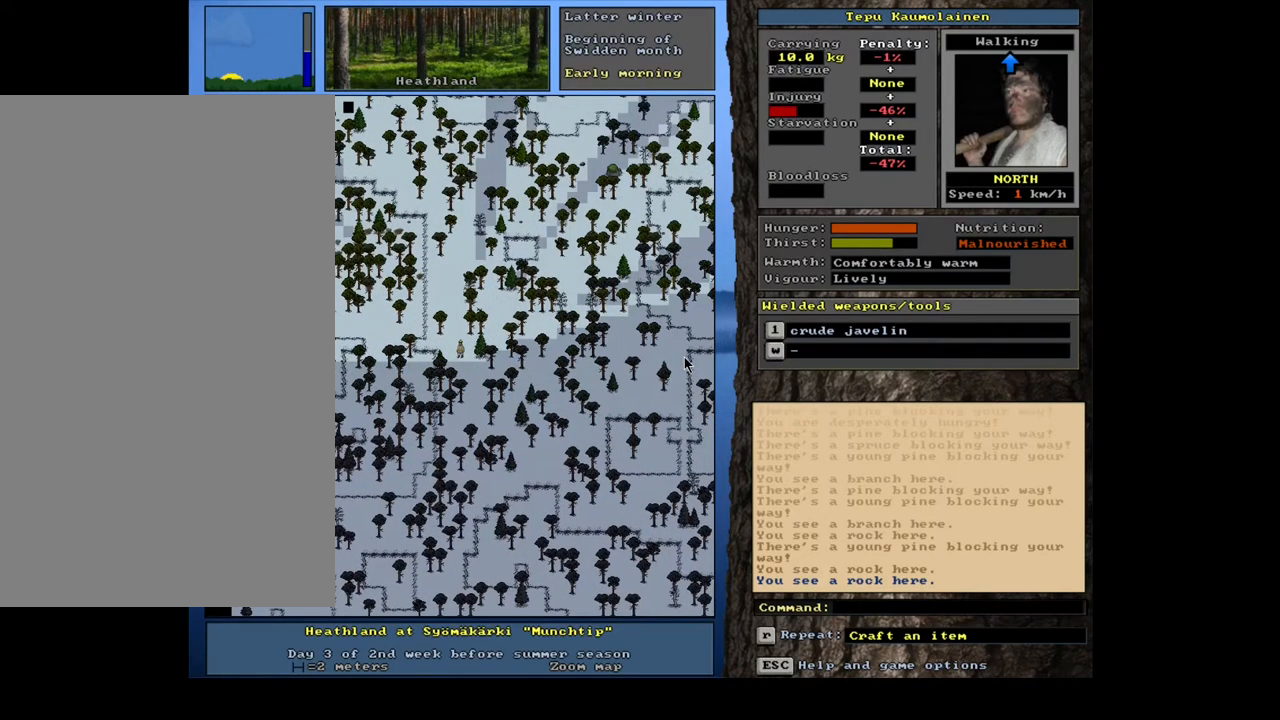
{"keys": ["ctrl_l", "num7"], "mouse": [], "events": [[17, "num8", "down"], [100, "num8", "up"], [183, "num8", "down"], [250, "num8", "up"], [333, "num7", "down"], [383, "num7", "up"], [433, "num7", "down"]]}
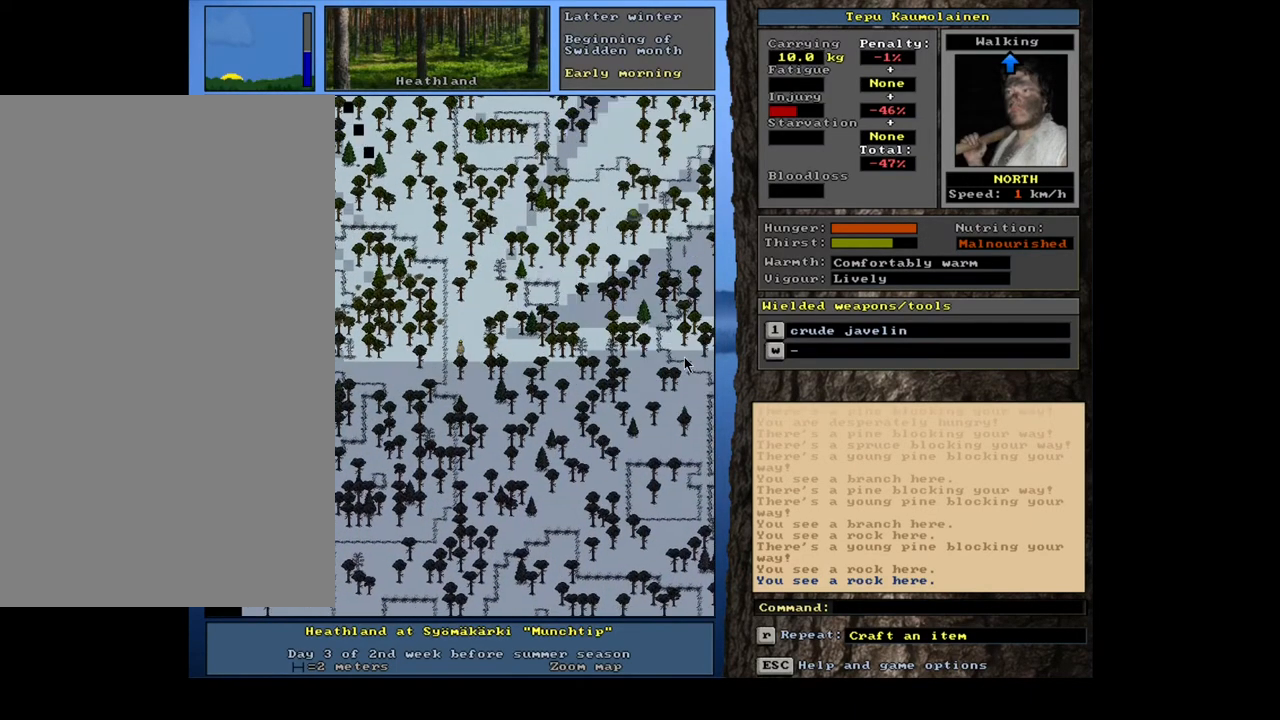
{"keys": ["ctrl_l"], "mouse": [], "events": [[167, "num7", "up"], [250, "num7", "down"], [283, "num7", "up"], [383, "num8", "down"], [433, "num8", "up"]]}
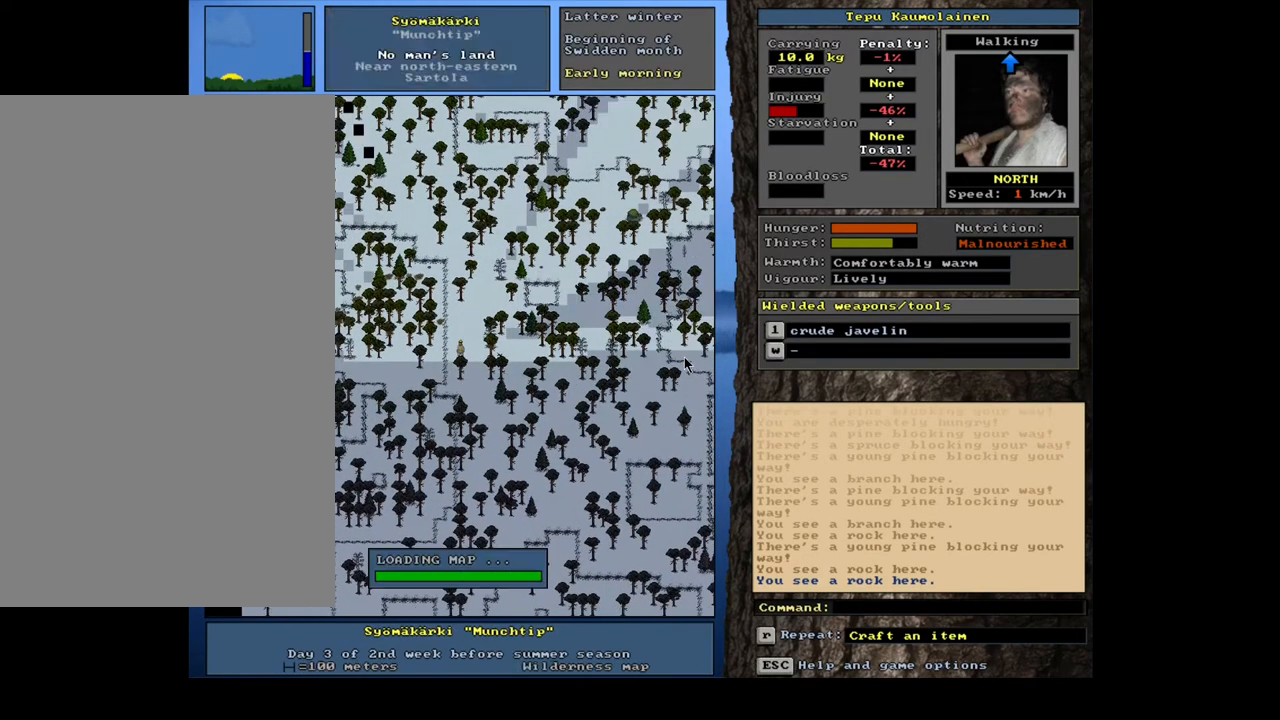
{"keys": [], "mouse": [], "events": [[17, "num8", "down"], [50, "num8", "up"], [150, "num8", "down"], [217, "num8", "up"], [317, "ctrl_l", "up"]]}
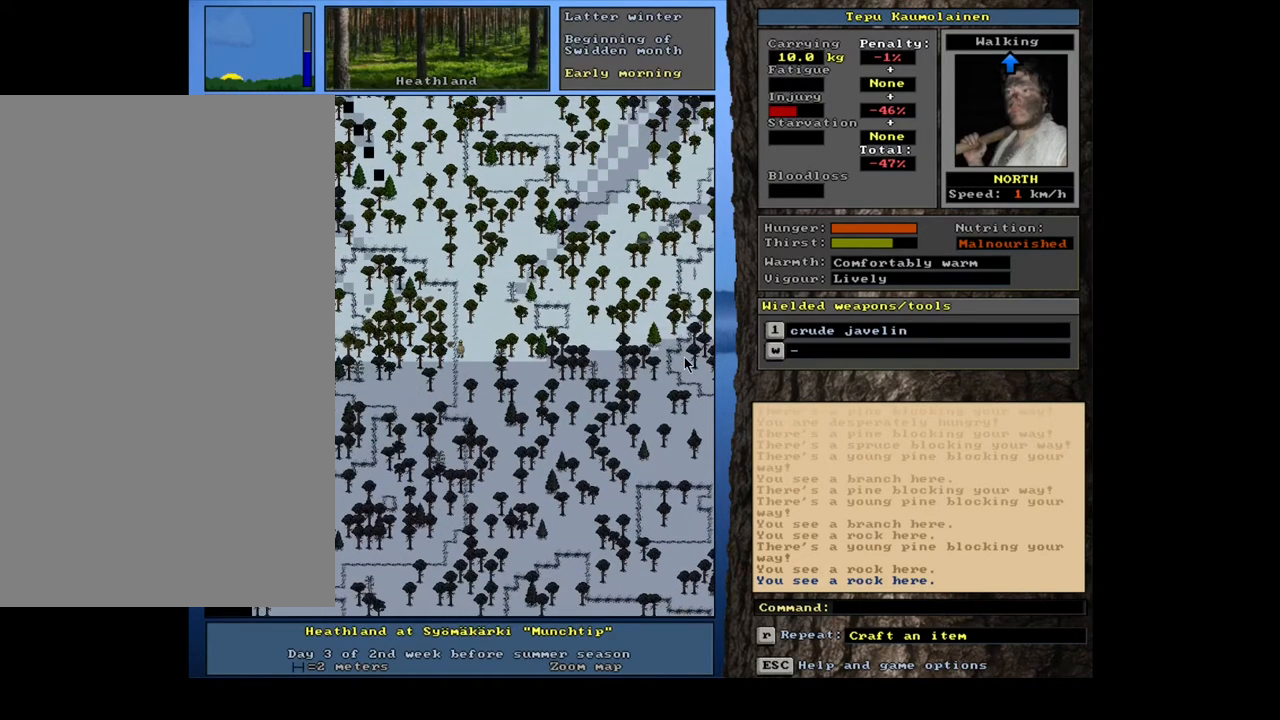
{"keys": [], "mouse": [], "events": [[83, "num3", "down"], [150, "num3", "up"]]}
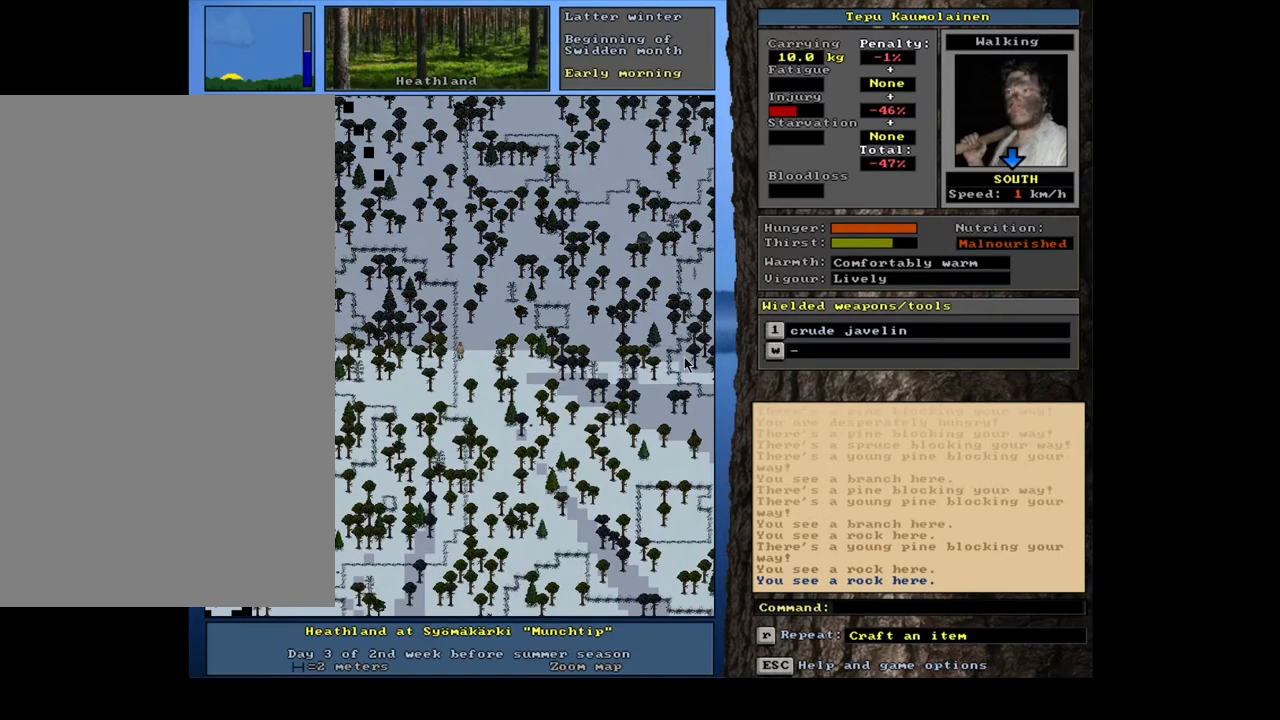
{"keys": [], "mouse": [], "events": []}
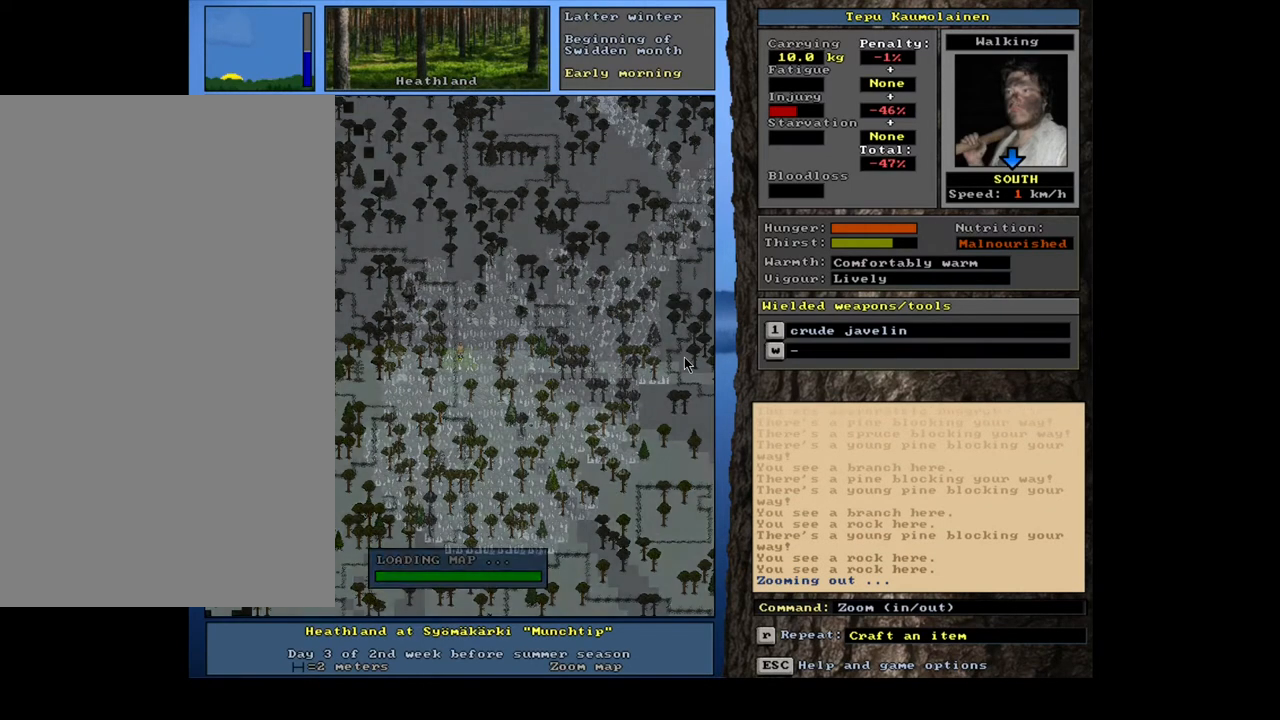
{"keys": [], "mouse": [], "events": []}